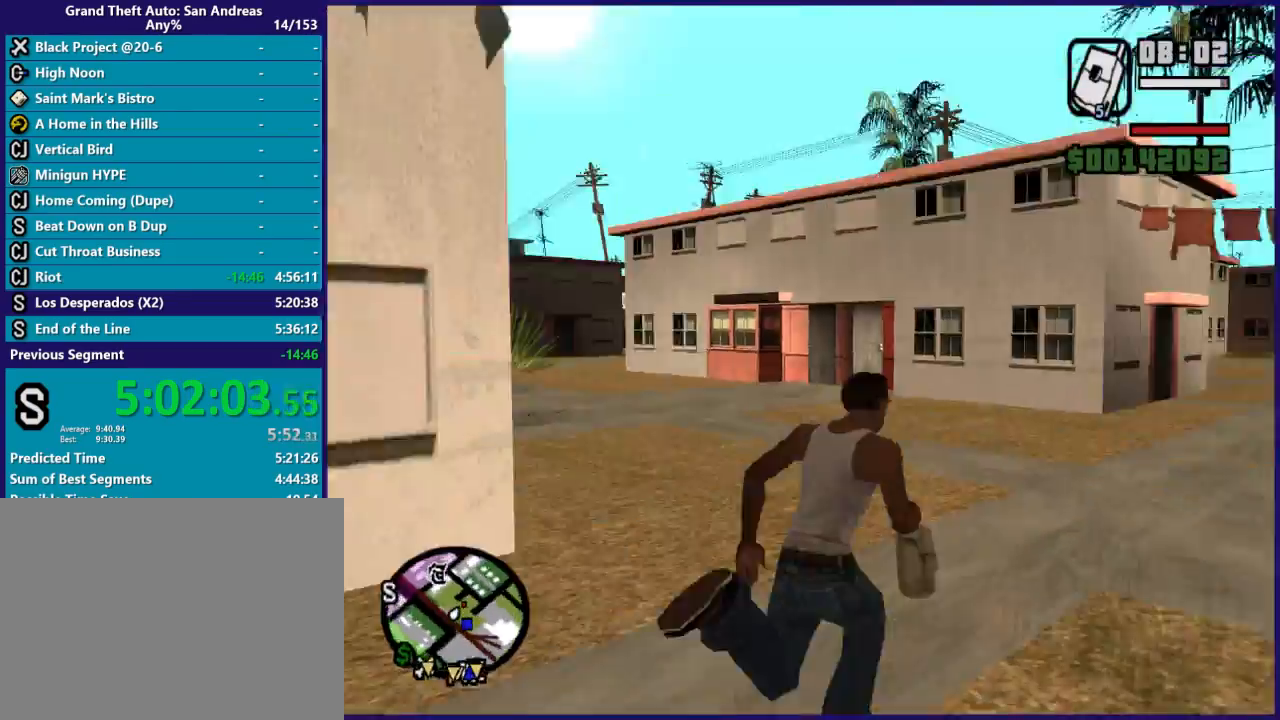
Gameplay with a controller (Xbox layout); each line is a JSON object with the inputs held at the frame after it. "button_events" lists button changes between this image and that frame as [ms after this image, input, new state], when the widget could be followed in between (sticks are given only as held states).
{"buttons": ["L2", "R2"], "left_stick": "up", "right_stick": "center", "button_events": [[167, "L2", "down"], [267, "R2", "down"]]}
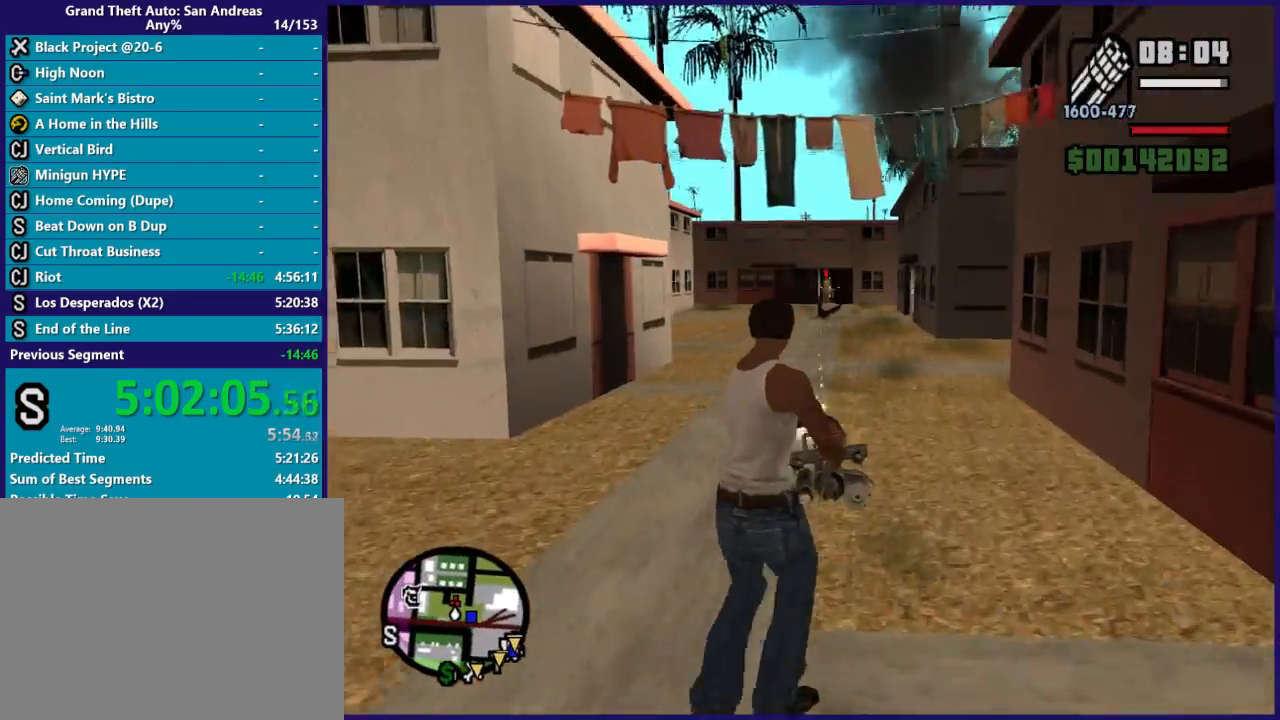
{"buttons": ["L2", "R2"], "left_stick": "up", "right_stick": "center", "button_events": []}
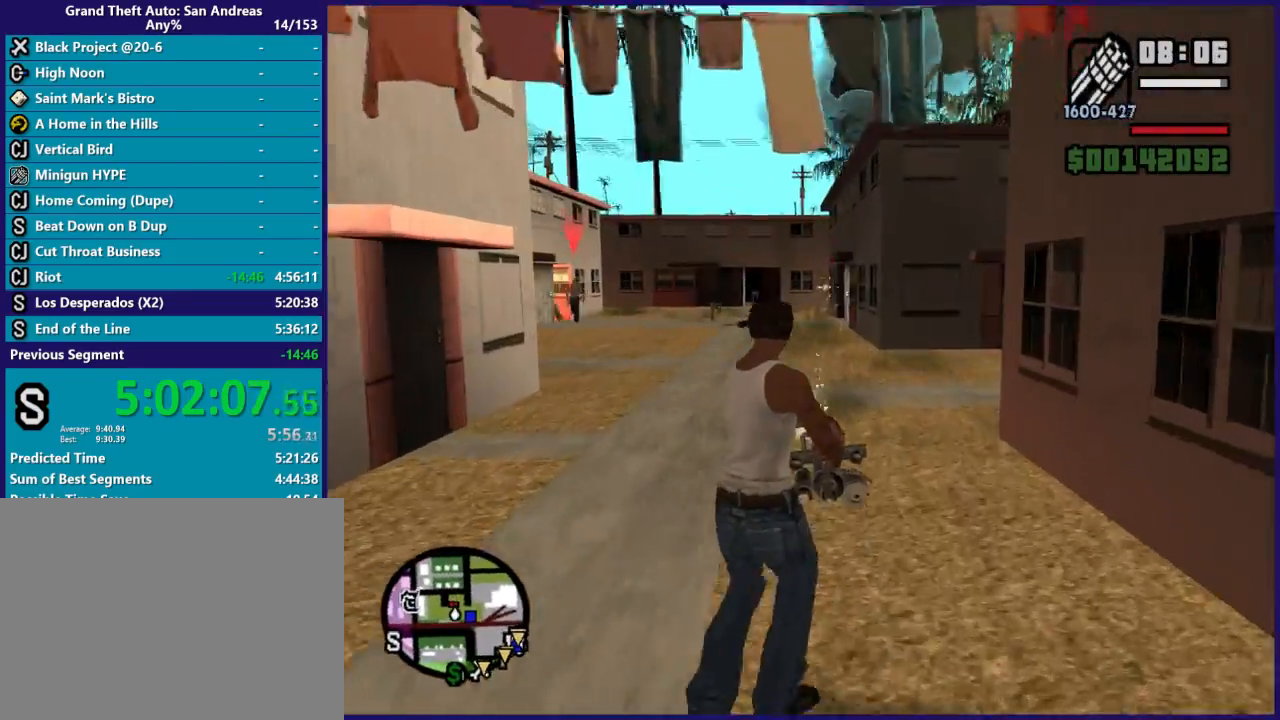
{"buttons": ["L2", "R2"], "left_stick": "up-right", "right_stick": "right", "button_events": []}
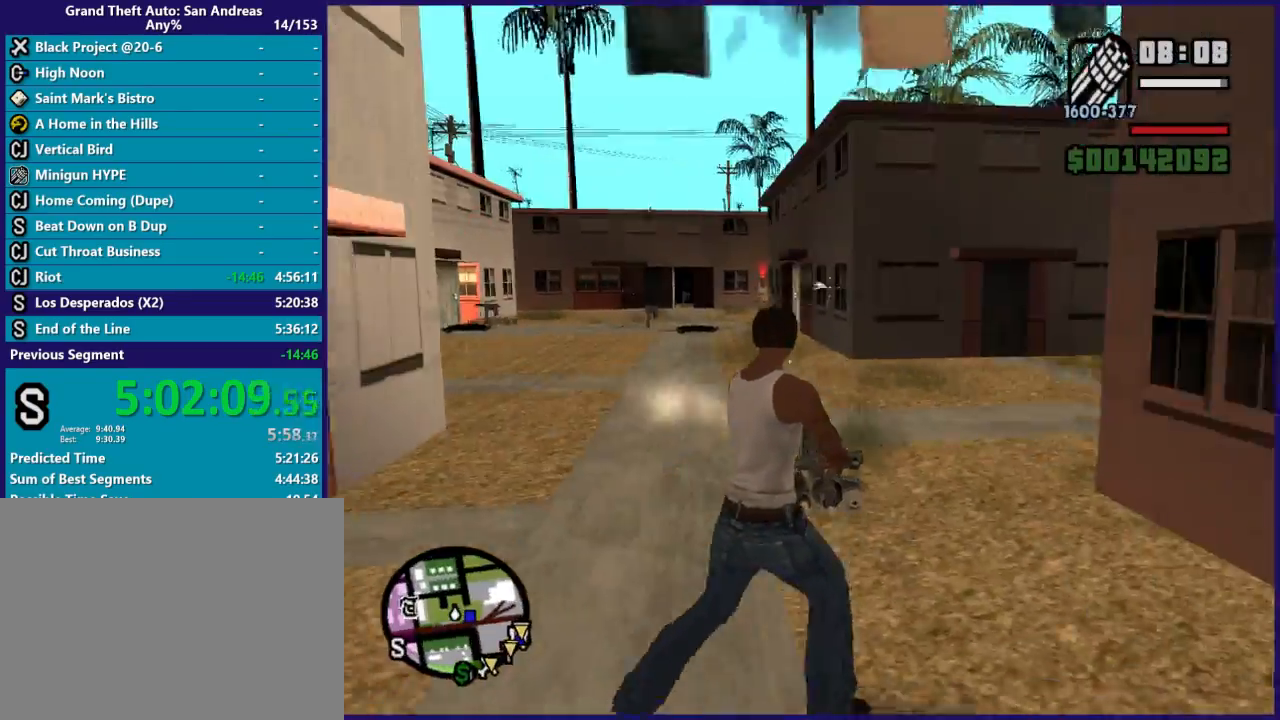
{"buttons": [], "left_stick": "left", "right_stick": "center", "button_events": [[333, "R2", "up"], [367, "L2", "up"]]}
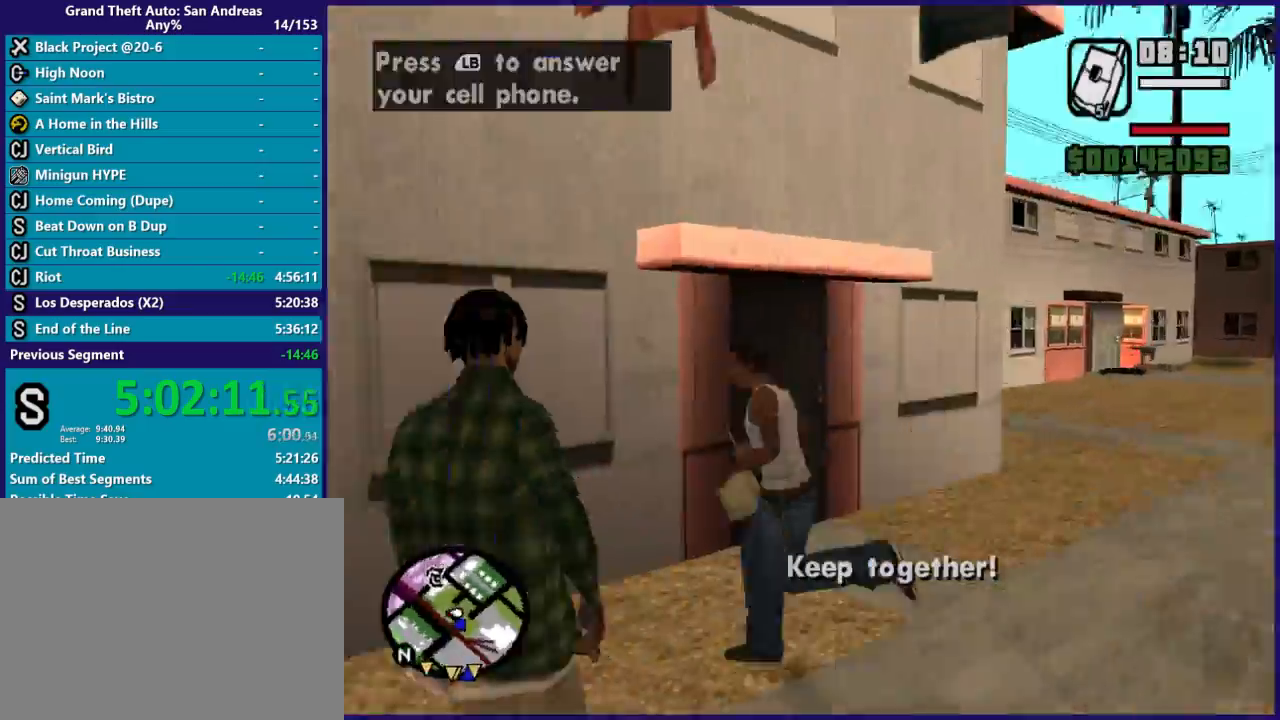
{"buttons": ["A"], "left_stick": "up", "right_stick": "center", "button_events": [[100, "A", "down"], [167, "A", "up"], [367, "A", "down"], [433, "A", "up"], [500, "A", "down"]]}
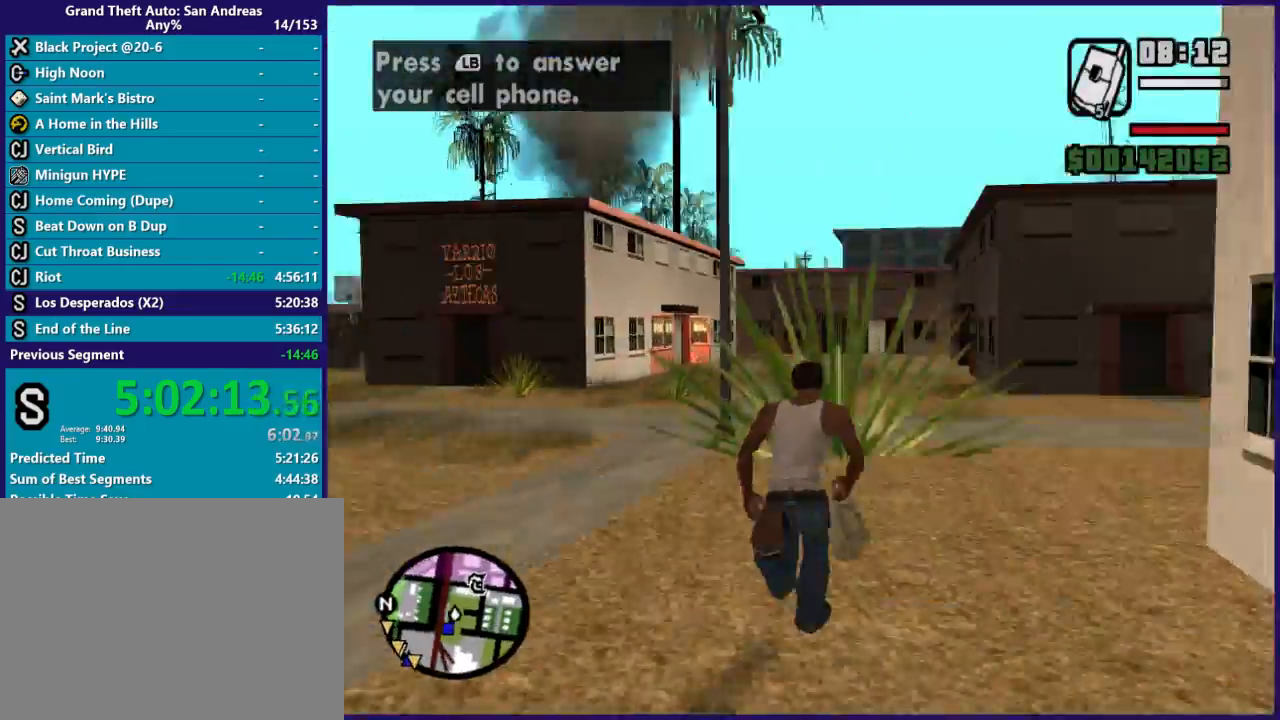
{"buttons": ["L2"], "left_stick": "up", "right_stick": "center", "button_events": [[67, "A", "up"], [267, "L2", "down"]]}
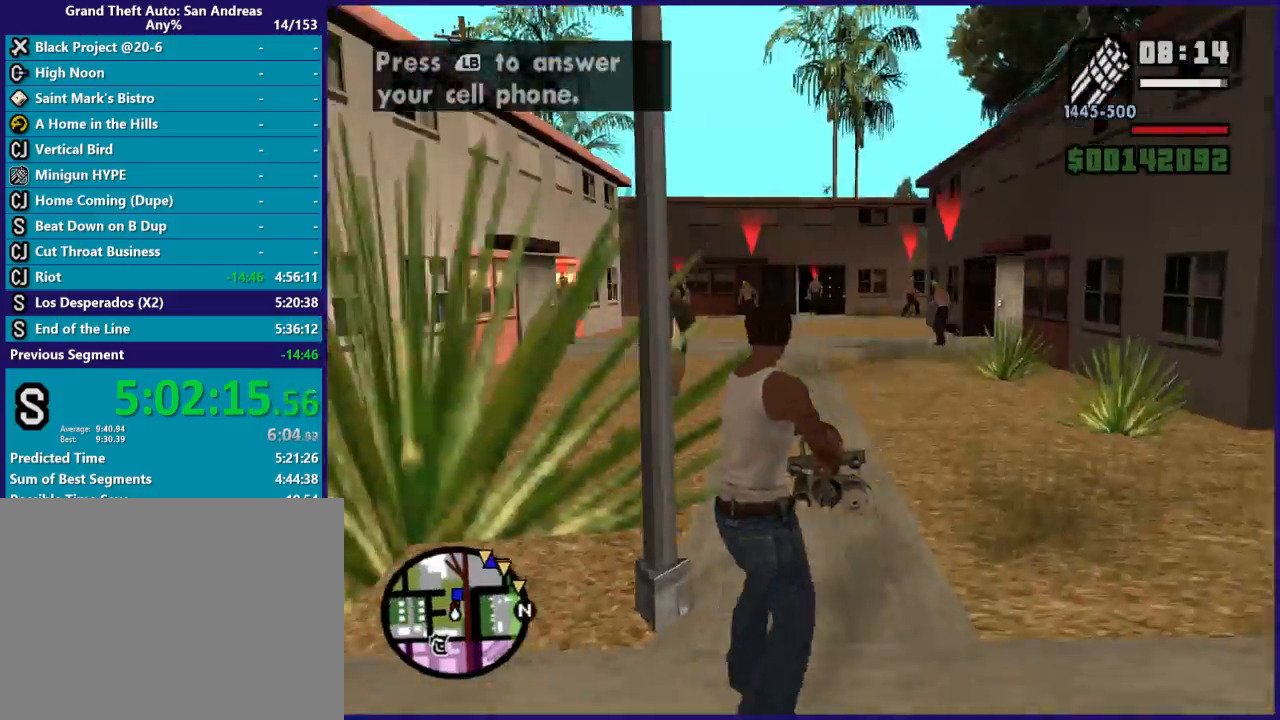
{"buttons": ["L2", "R2"], "left_stick": "up-right", "right_stick": "center", "button_events": [[33, "R2", "down"]]}
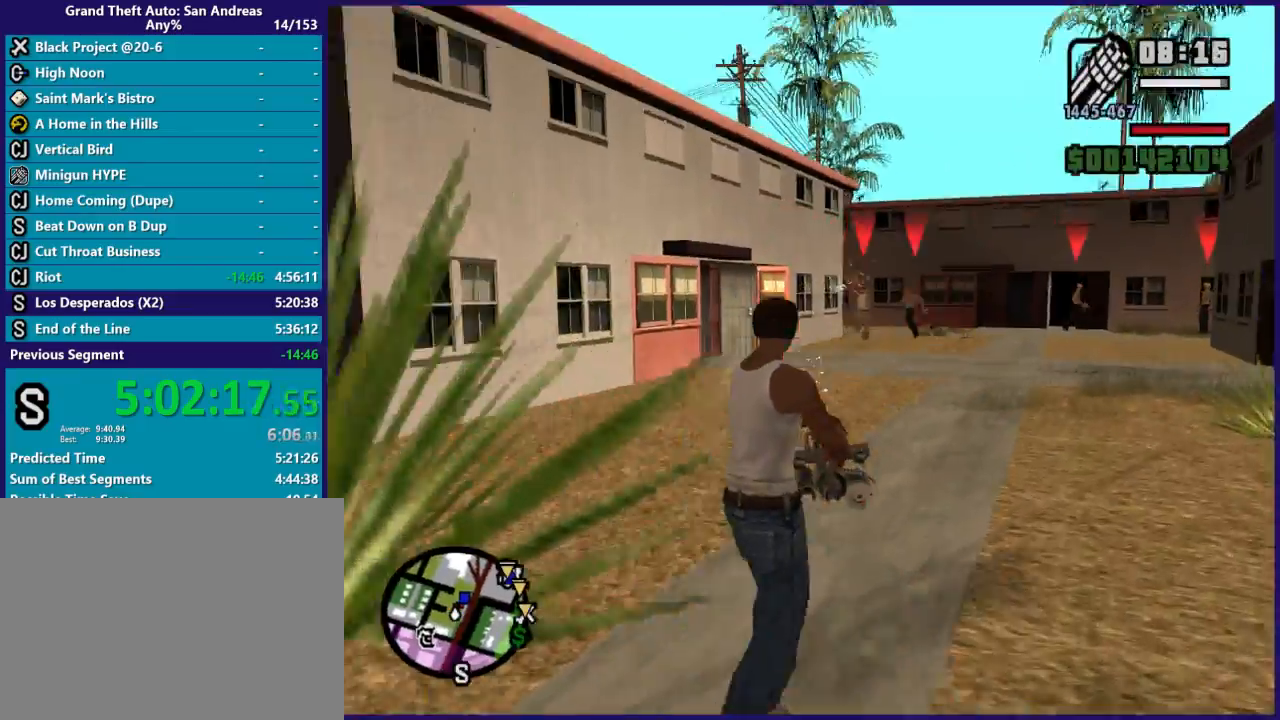
{"buttons": ["L2", "R2"], "left_stick": "left", "right_stick": "right", "button_events": []}
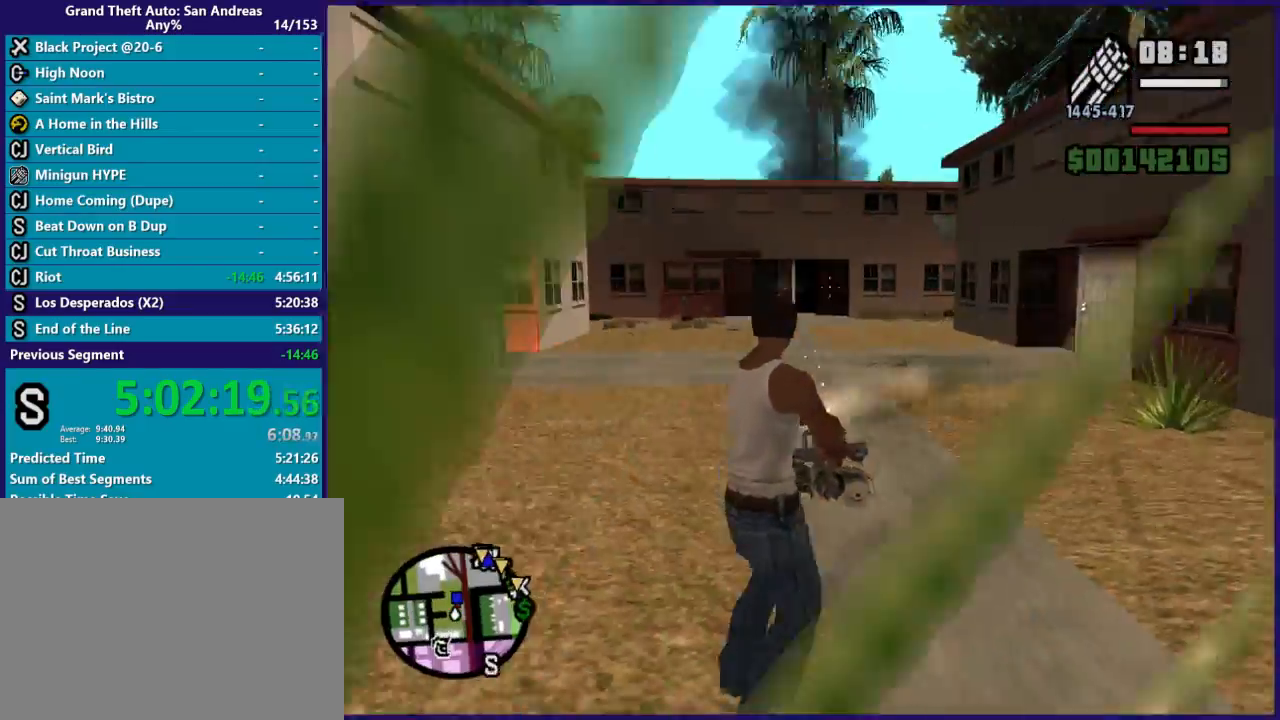
{"buttons": ["L2"], "left_stick": "up-left", "right_stick": "right", "button_events": [[200, "R2", "up"]]}
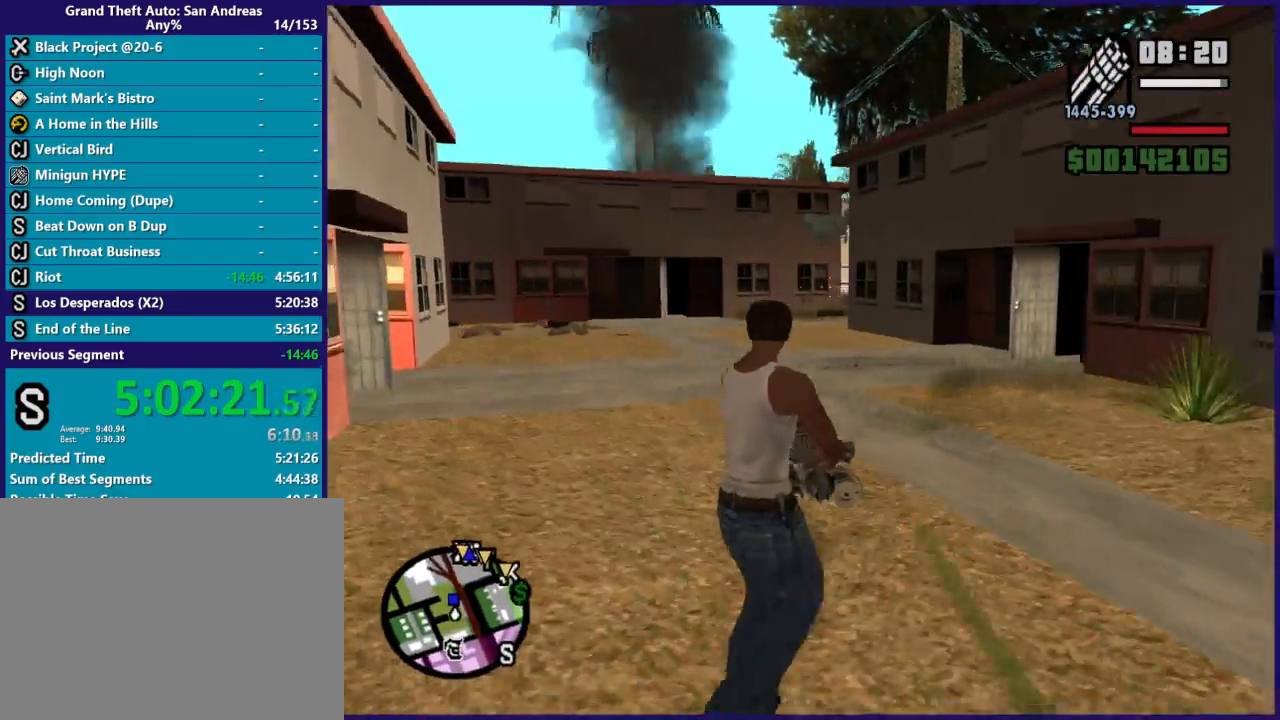
{"buttons": ["L2"], "left_stick": "up", "right_stick": "center", "button_events": []}